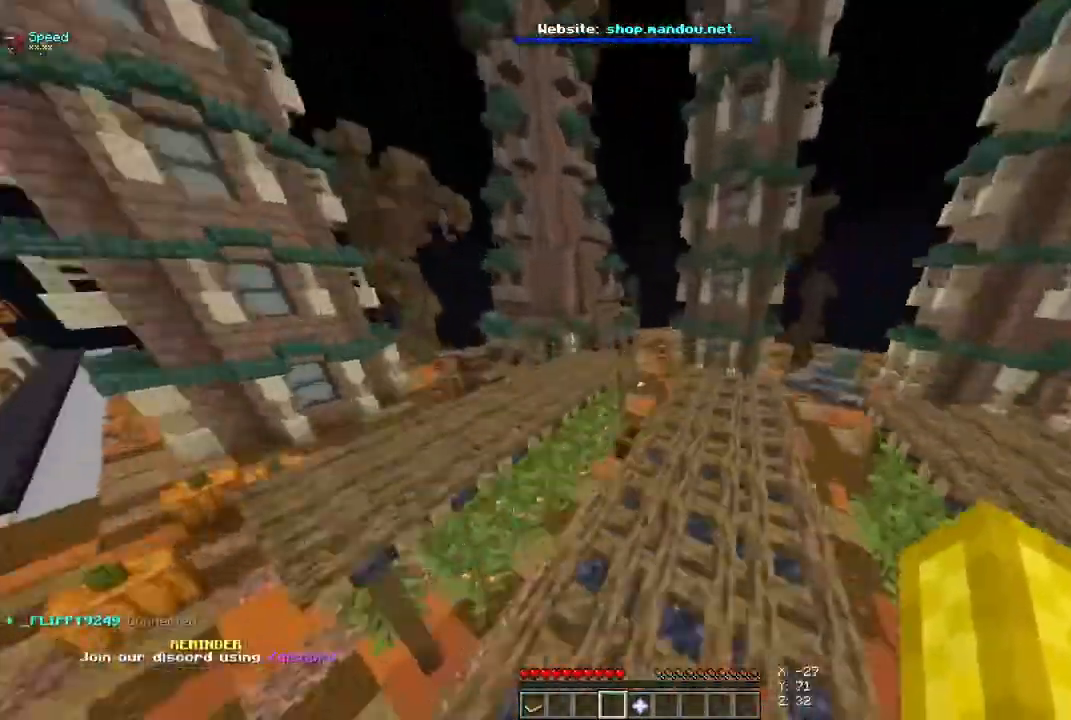
Gameplay with keyboard and mouse; each line is a JSON object with the keys and mouse buttons held at the frame after it. "events" lists presses ("down") and releases ("up") of "a", "d", "s", "space", "w", "mouse_left" and "mouse_right" between this image and that frame as [ms after this image, input, new state], when the widget could be followed in between. "mouse_left", "mouse_right" = the "left", "right" buttons of the "mouse" list. No other keys are recorded. Fast repeated clicks can show as one long hold. Mouse movement is not recorded.
{"keys": ["d", "w"], "mouse": [], "events": [[67, "a", "up"], [200, "d", "down"]]}
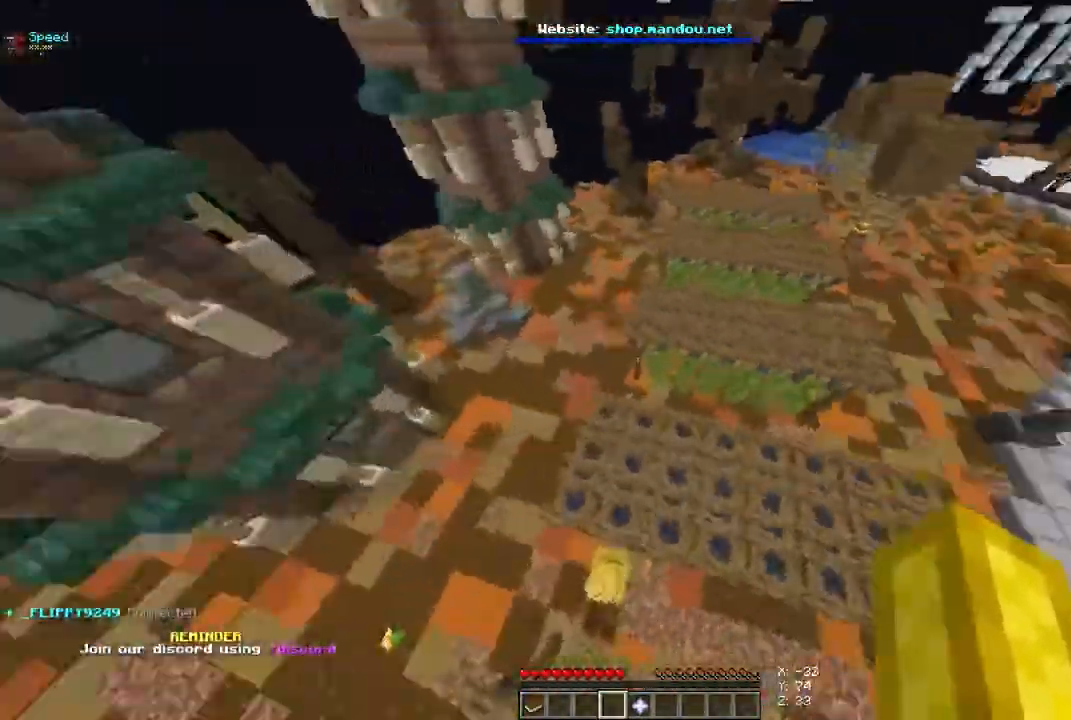
{"keys": ["w"], "mouse": [], "events": [[233, "d", "up"]]}
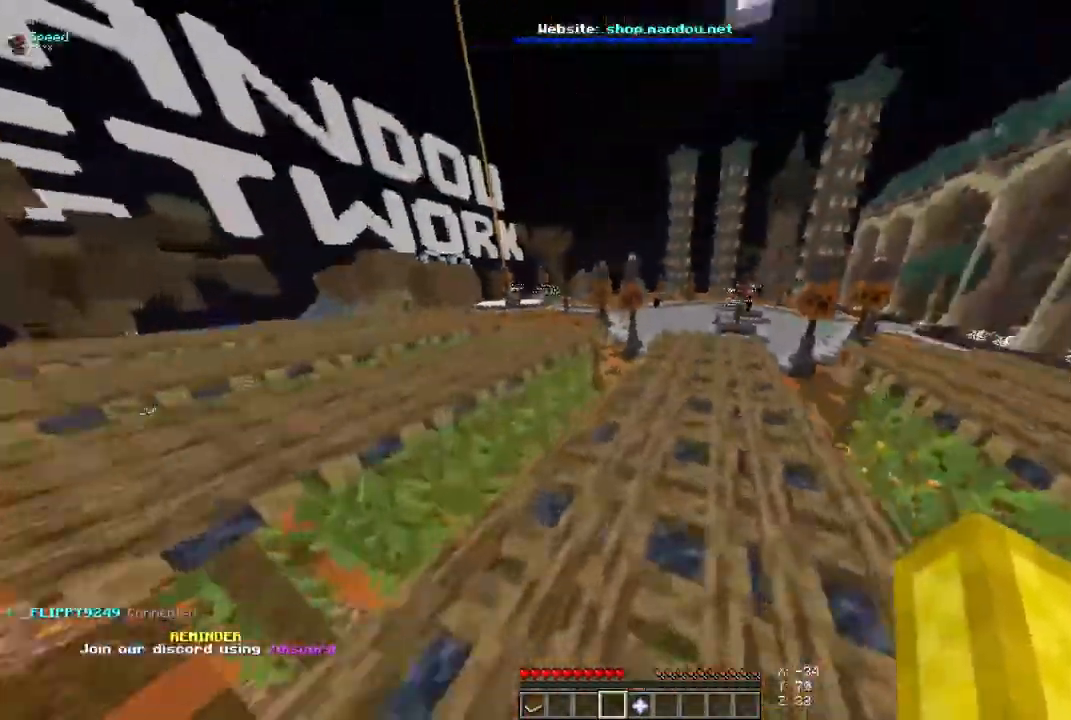
{"keys": ["w"], "mouse": [], "events": [[67, "space", "down"], [200, "space", "up"]]}
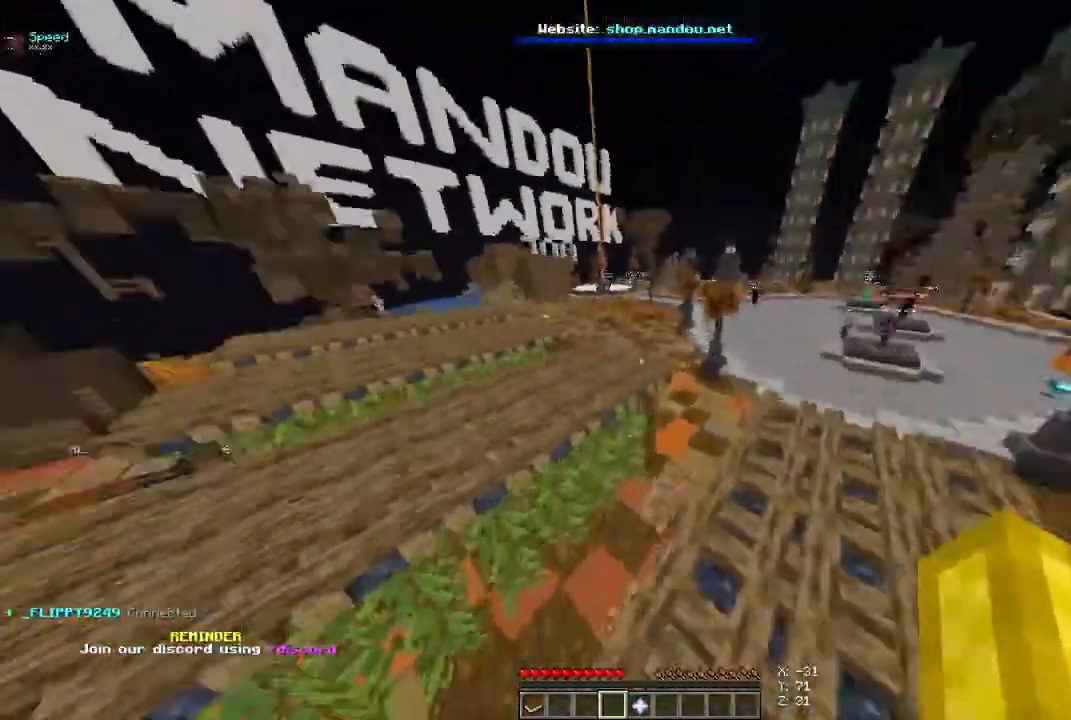
{"keys": ["w"], "mouse": [], "events": [[200, "space", "down"], [433, "space", "up"]]}
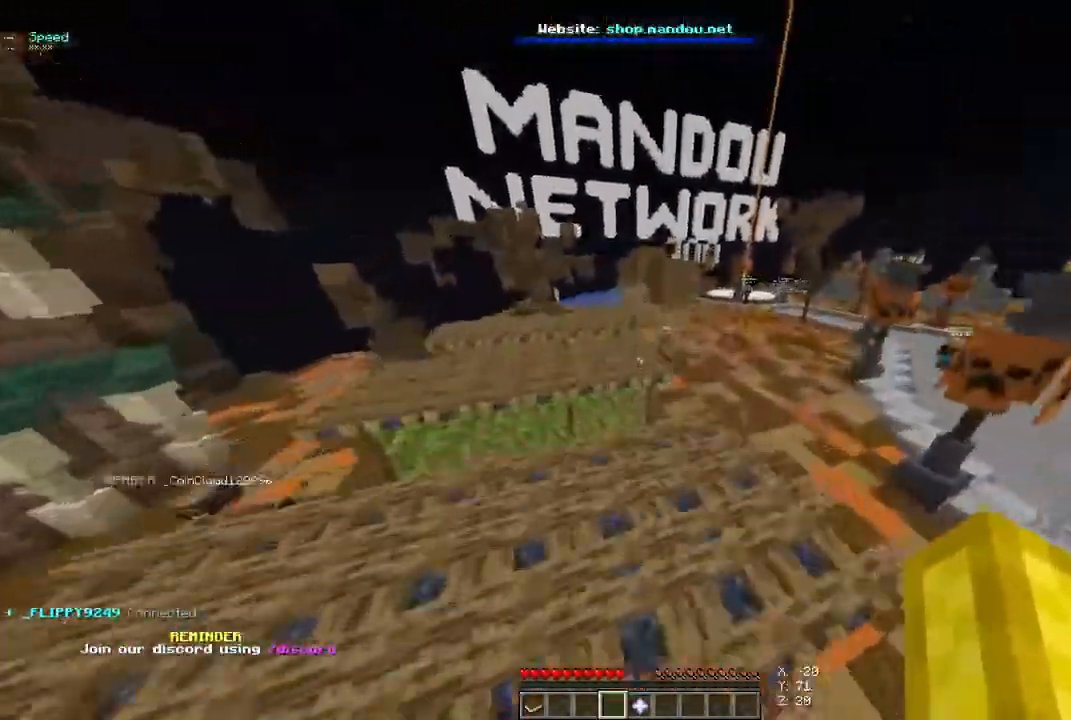
{"keys": ["space", "w"], "mouse": [], "events": [[500, "space", "down"]]}
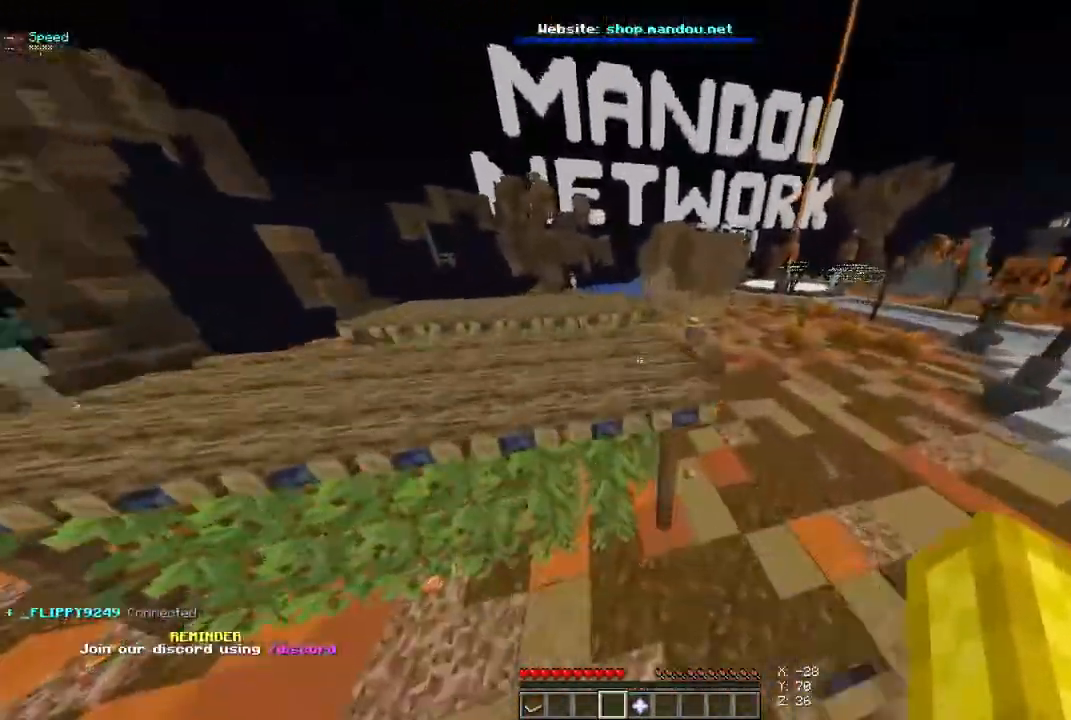
{"keys": ["space", "w"], "mouse": [], "events": []}
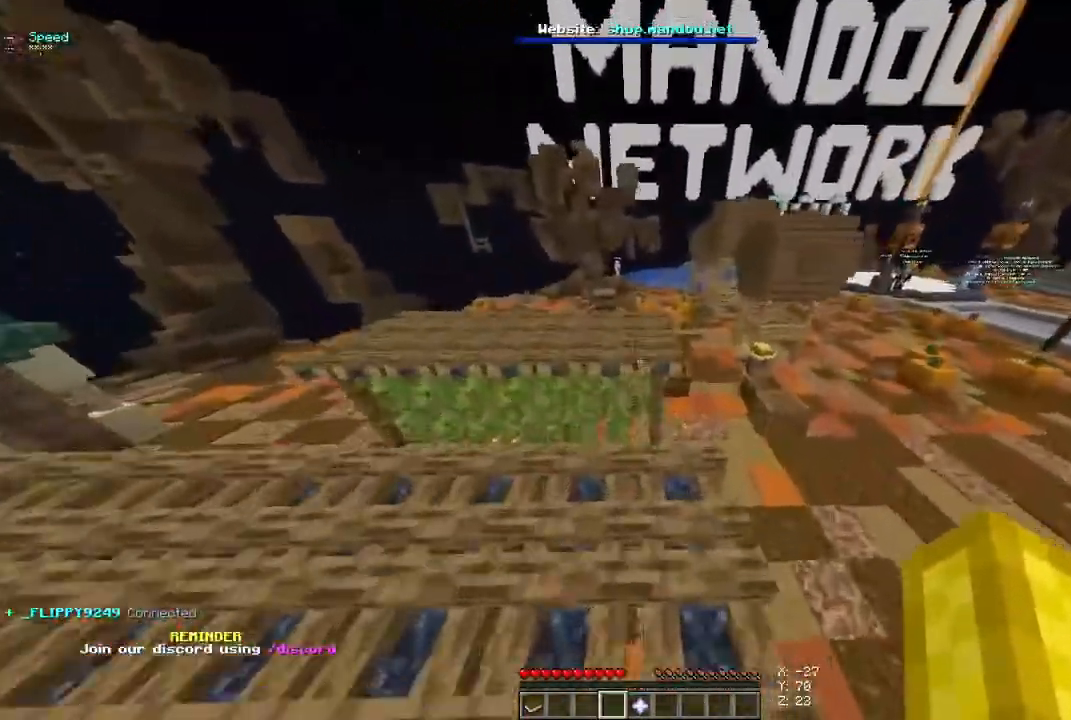
{"keys": ["space", "w"], "mouse": [], "events": []}
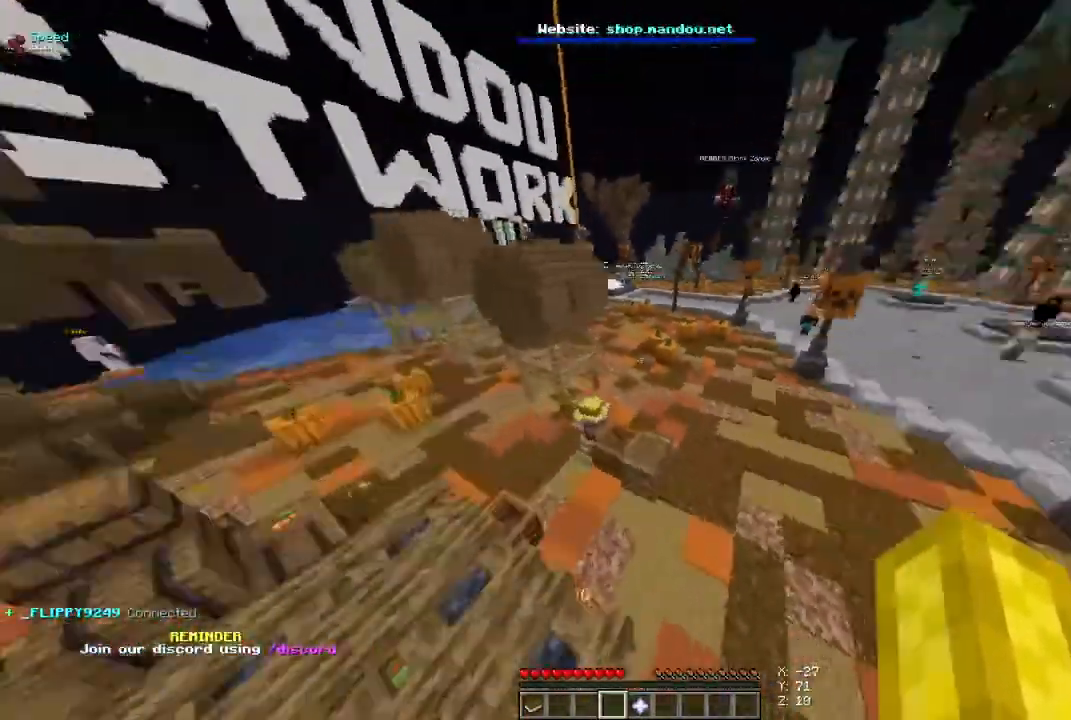
{"keys": ["space", "w"], "mouse": [], "events": []}
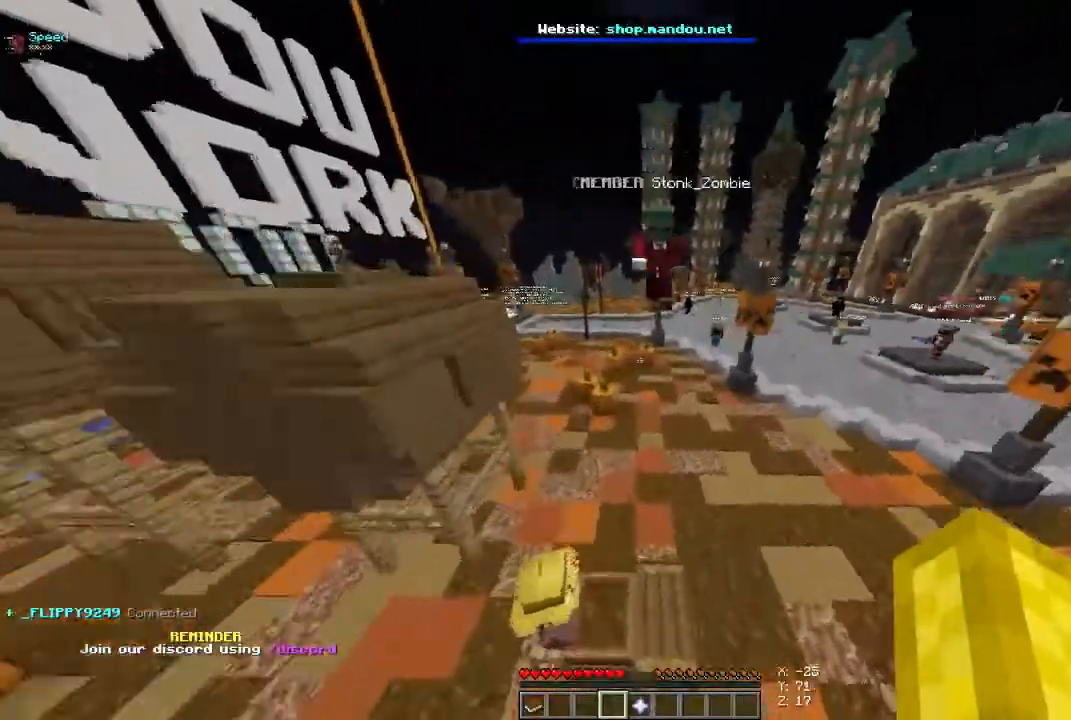
{"keys": ["space", "w"], "mouse": [], "events": [[267, "mouse_left", "down"], [500, "mouse_left", "up"]]}
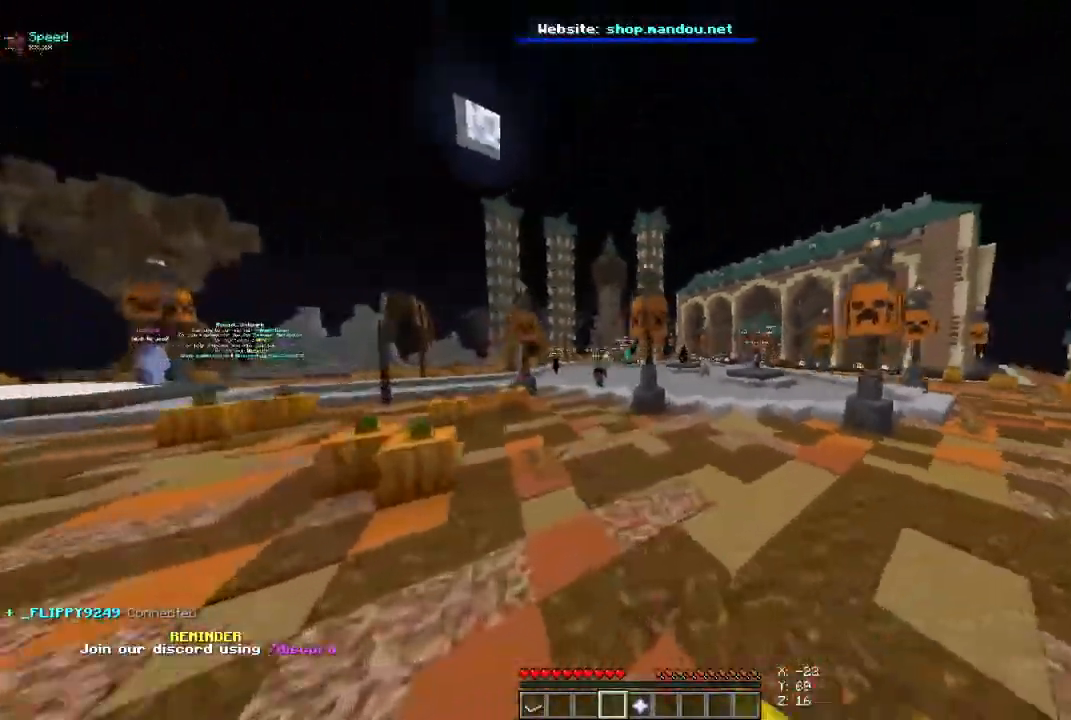
{"keys": ["space", "w"], "mouse": [], "events": []}
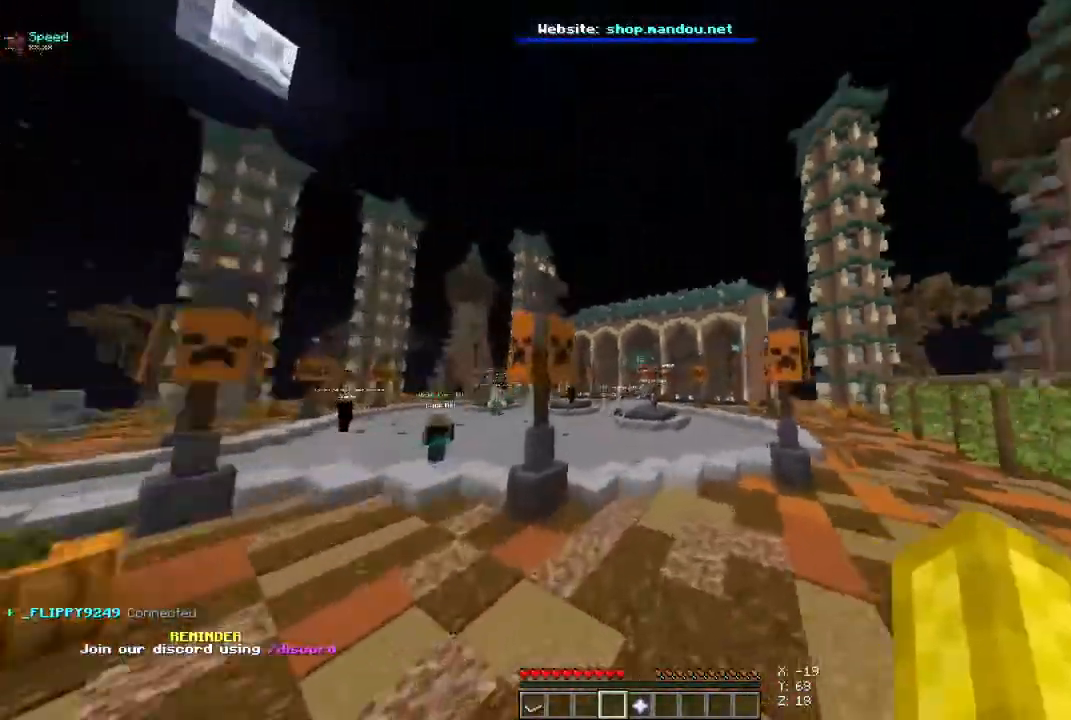
{"keys": ["space", "w"], "mouse": [], "events": []}
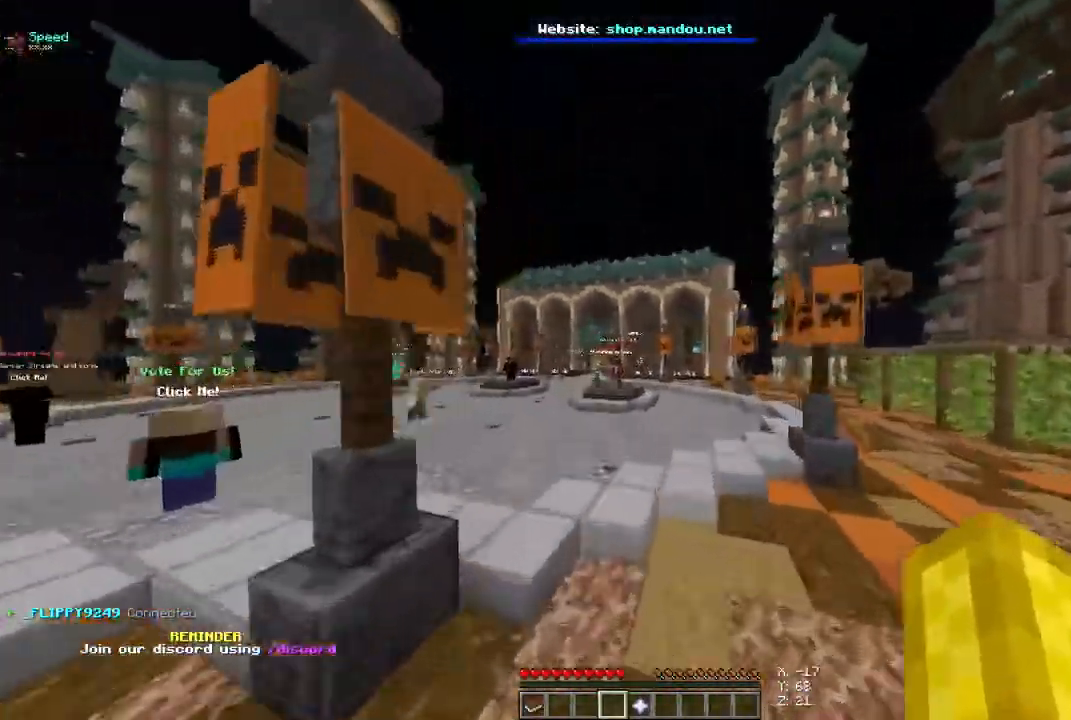
{"keys": ["space", "w"], "mouse": [], "events": []}
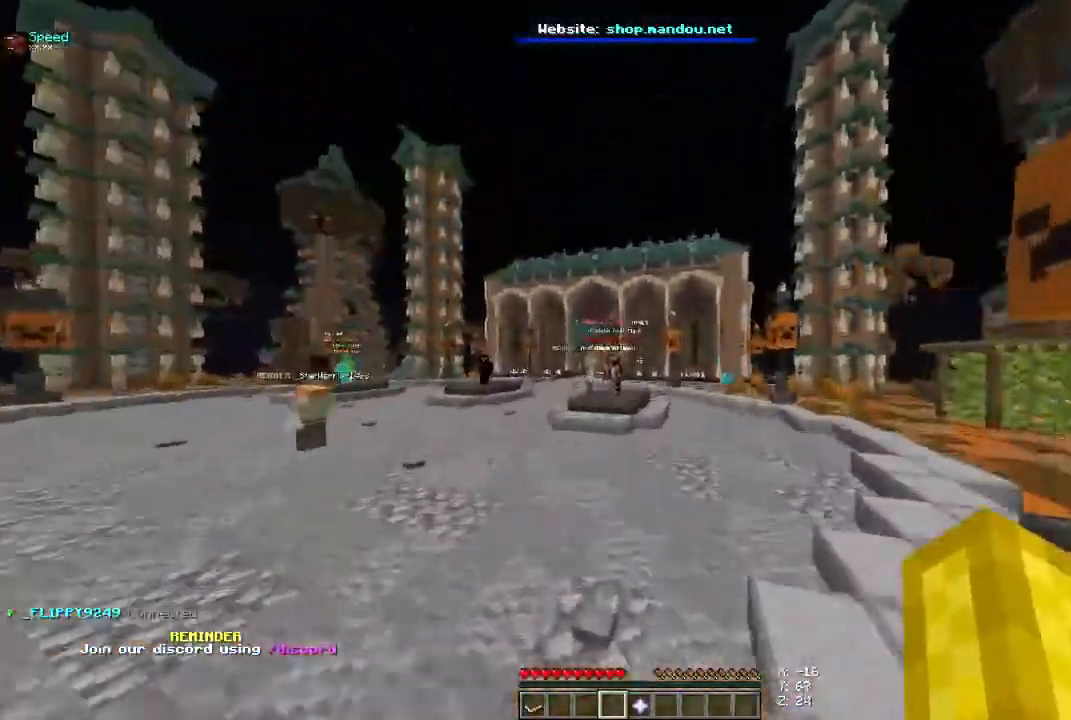
{"keys": ["space", "w"], "mouse": [], "events": []}
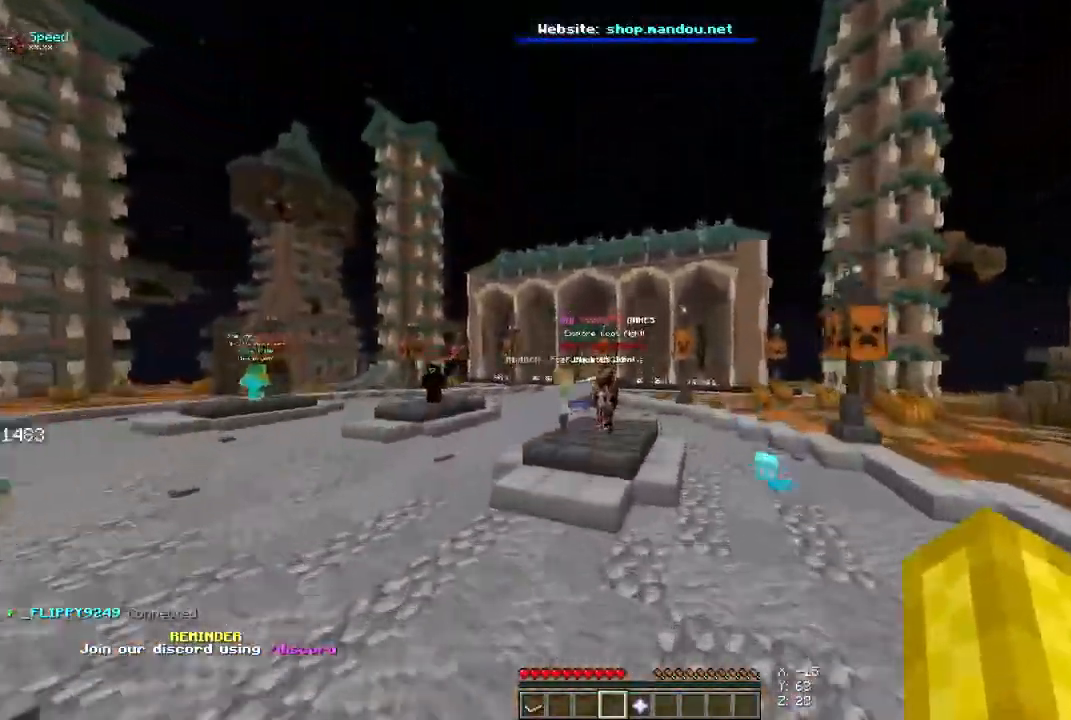
{"keys": ["space", "w"], "mouse": [], "events": []}
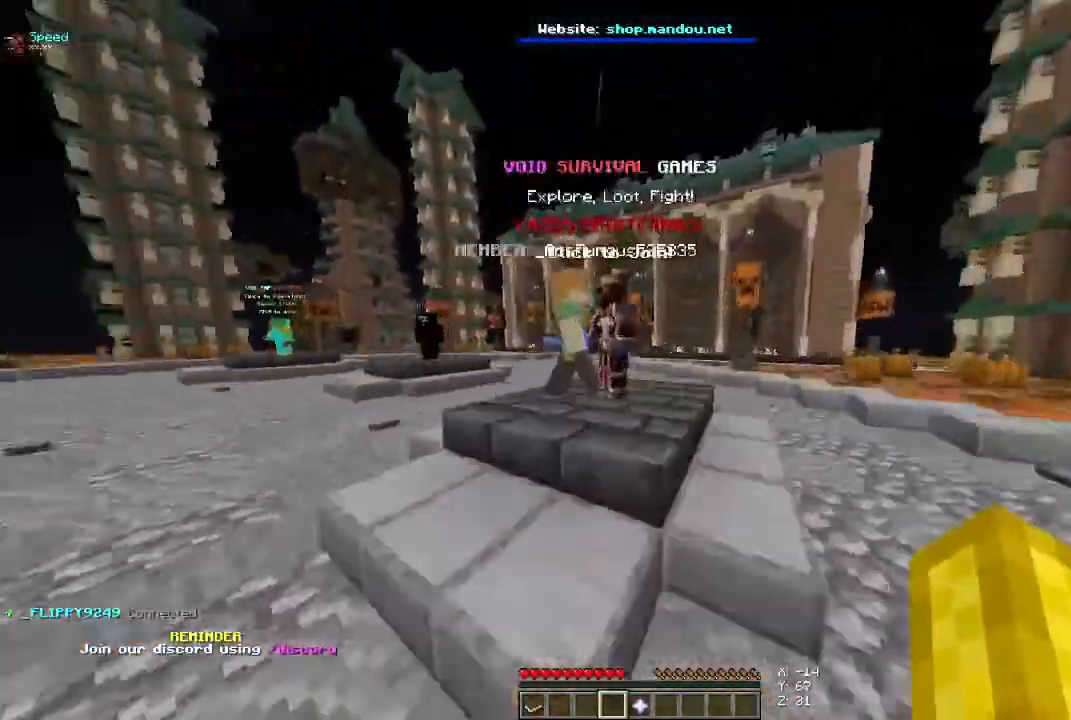
{"keys": ["d", "space", "w"], "mouse": [], "events": [[233, "mouse_right", "down"], [400, "mouse_right", "up"], [433, "d", "down"]]}
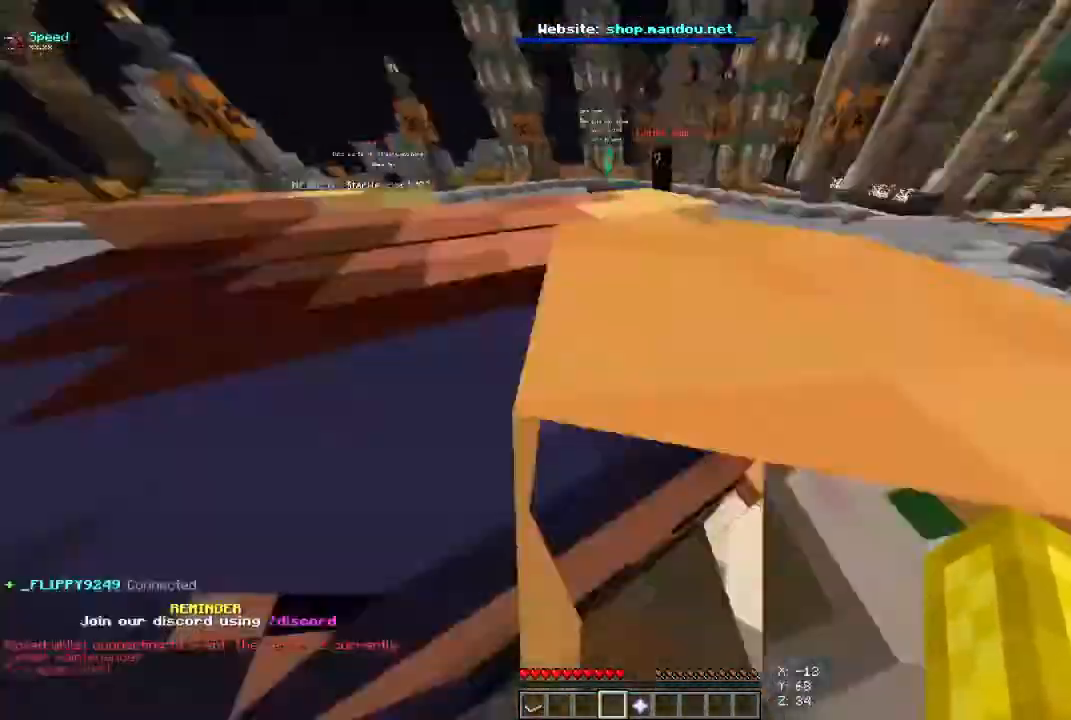
{"keys": ["space", "w"], "mouse": [], "events": [[333, "d", "up"]]}
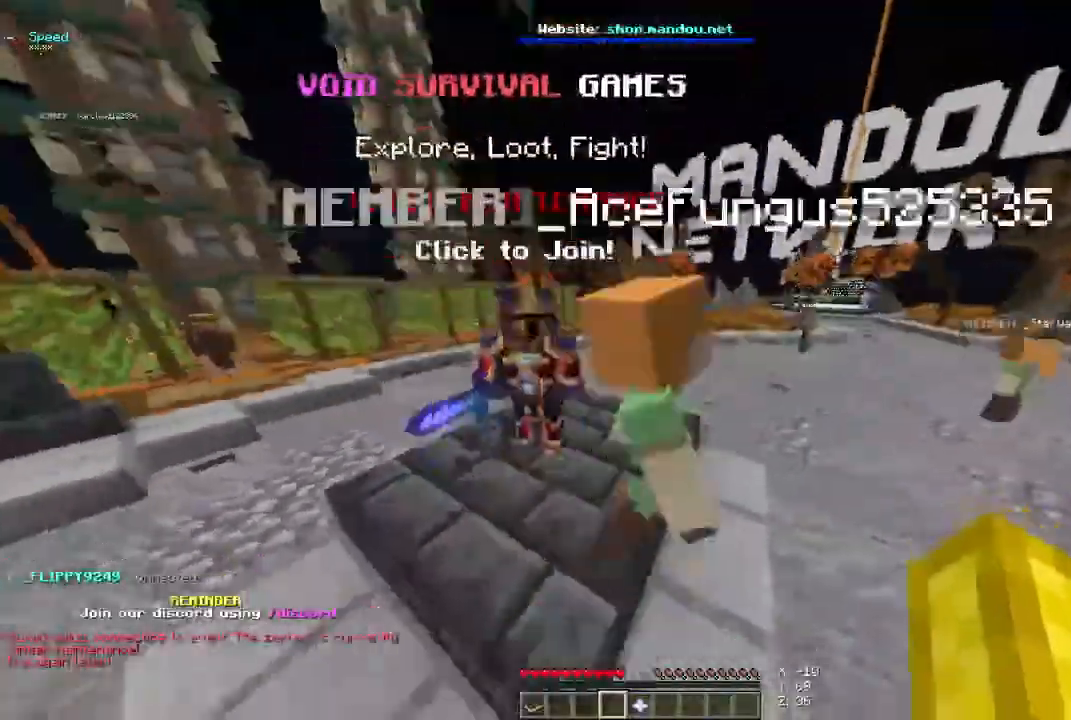
{"keys": ["space", "w"], "mouse": [], "events": []}
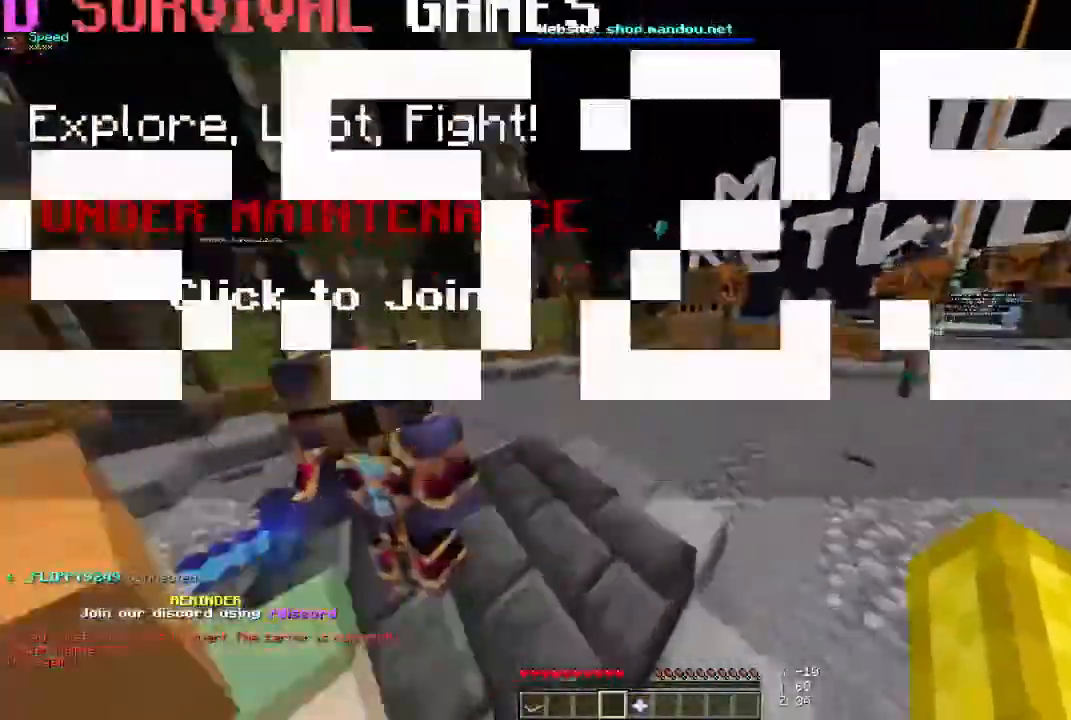
{"keys": ["space", "w"], "mouse": [], "events": []}
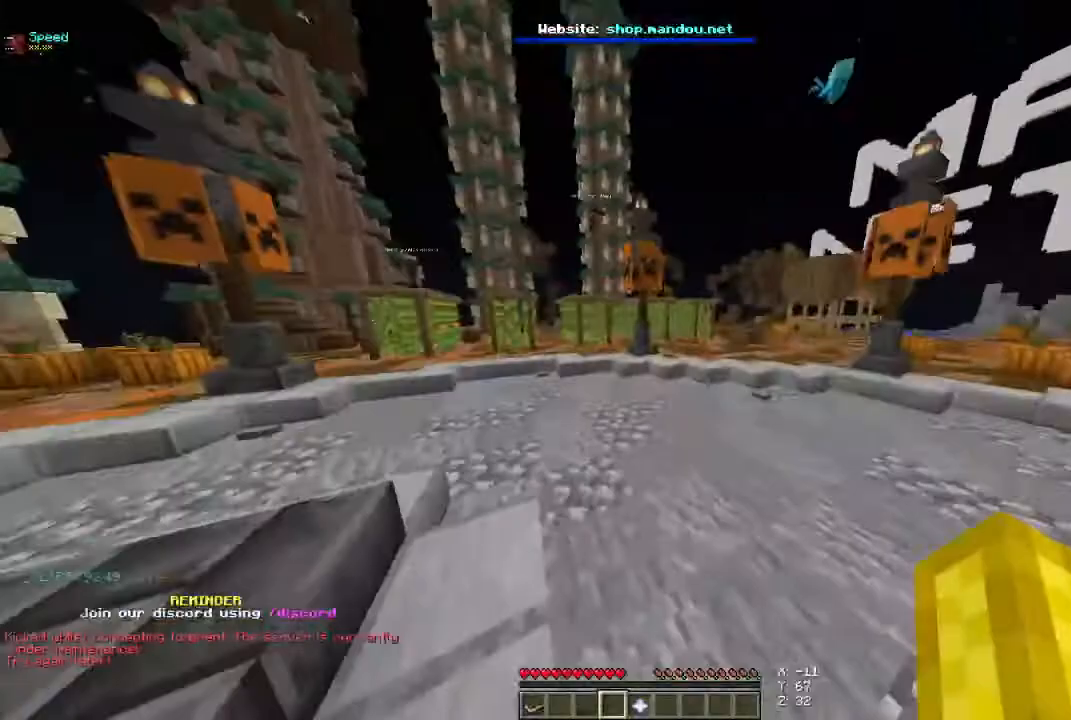
{"keys": ["space", "w"], "mouse": [], "events": []}
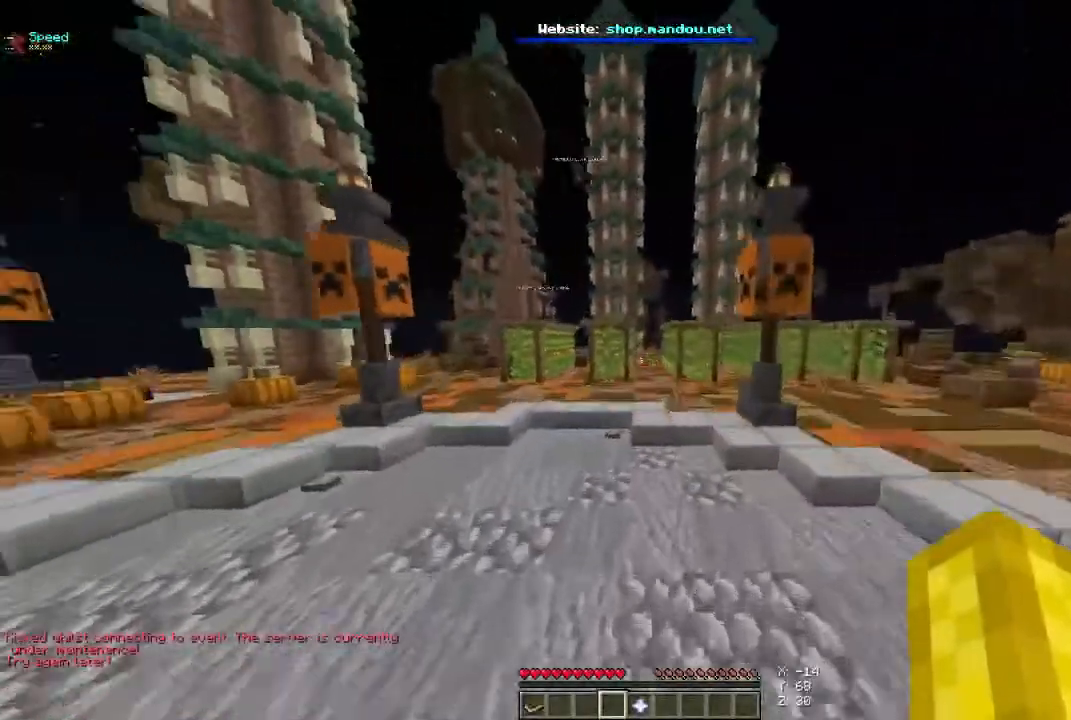
{"keys": ["space", "w"], "mouse": [], "events": [[233, "a", "down"], [467, "a", "up"]]}
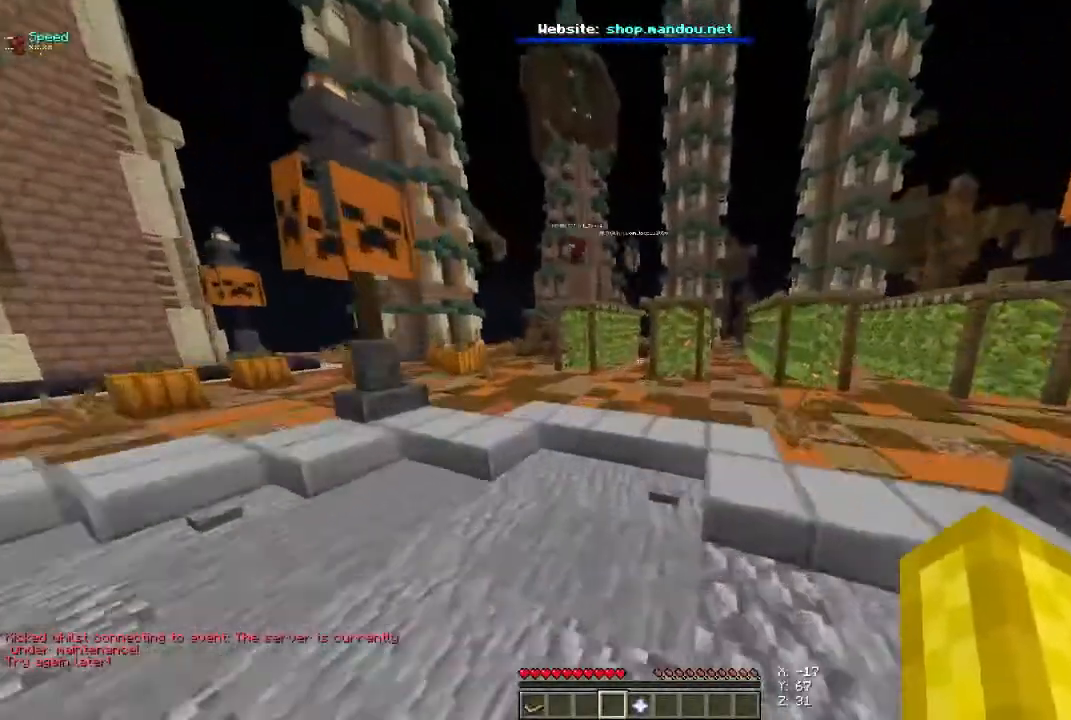
{"keys": ["w"], "mouse": [], "events": [[300, "space", "up"]]}
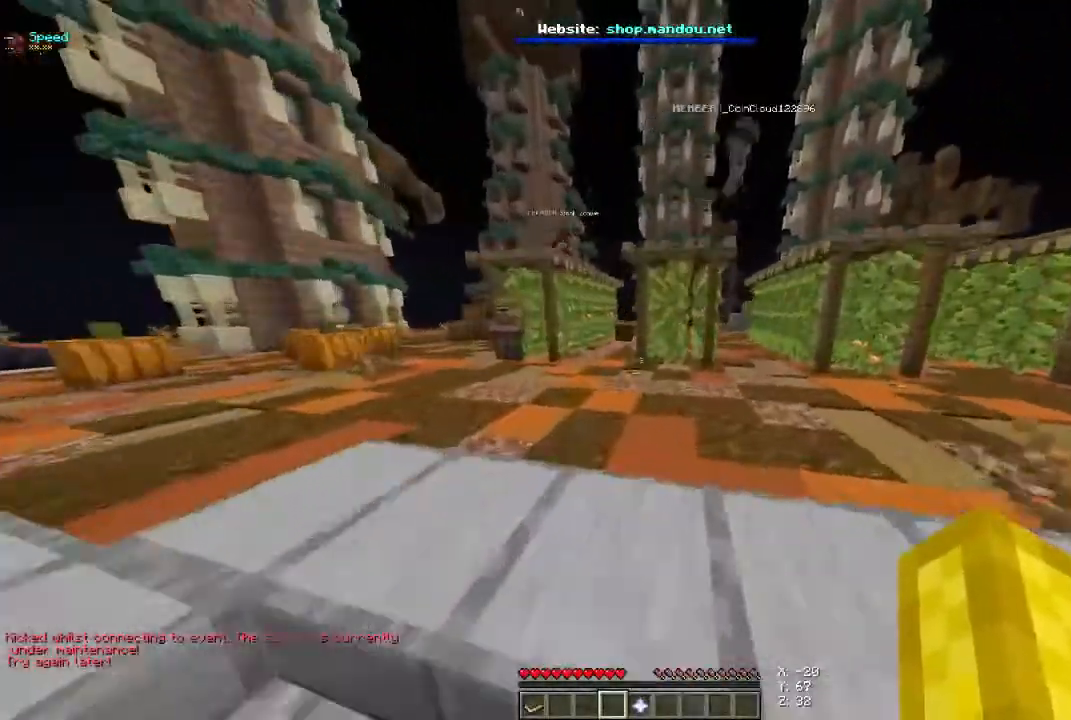
{"keys": ["w"], "mouse": [], "events": [[133, "space", "down"], [233, "space", "up"], [300, "space", "down"], [500, "space", "up"]]}
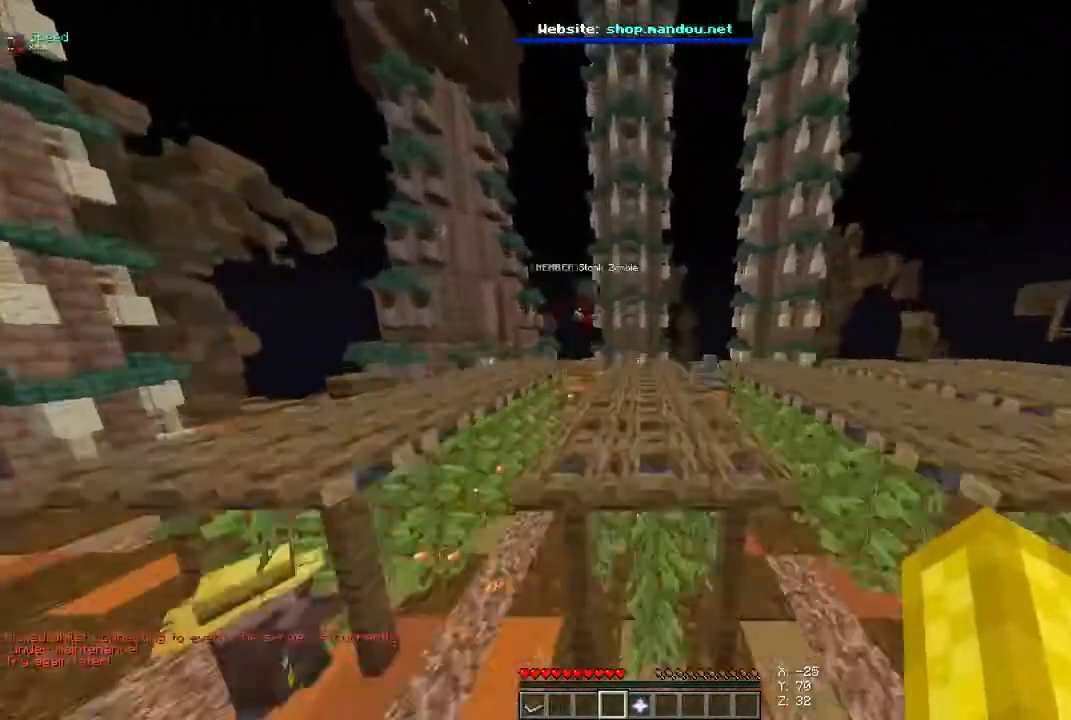
{"keys": ["d"], "mouse": [], "events": [[167, "w", "up"], [433, "d", "down"]]}
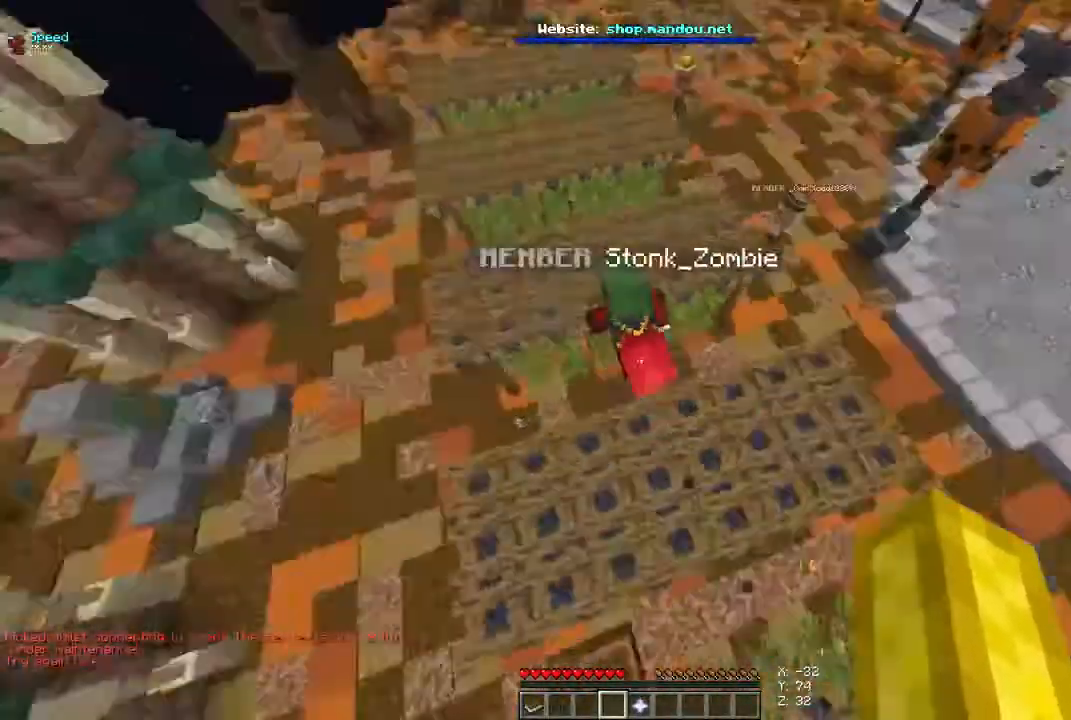
{"keys": [], "mouse": []}